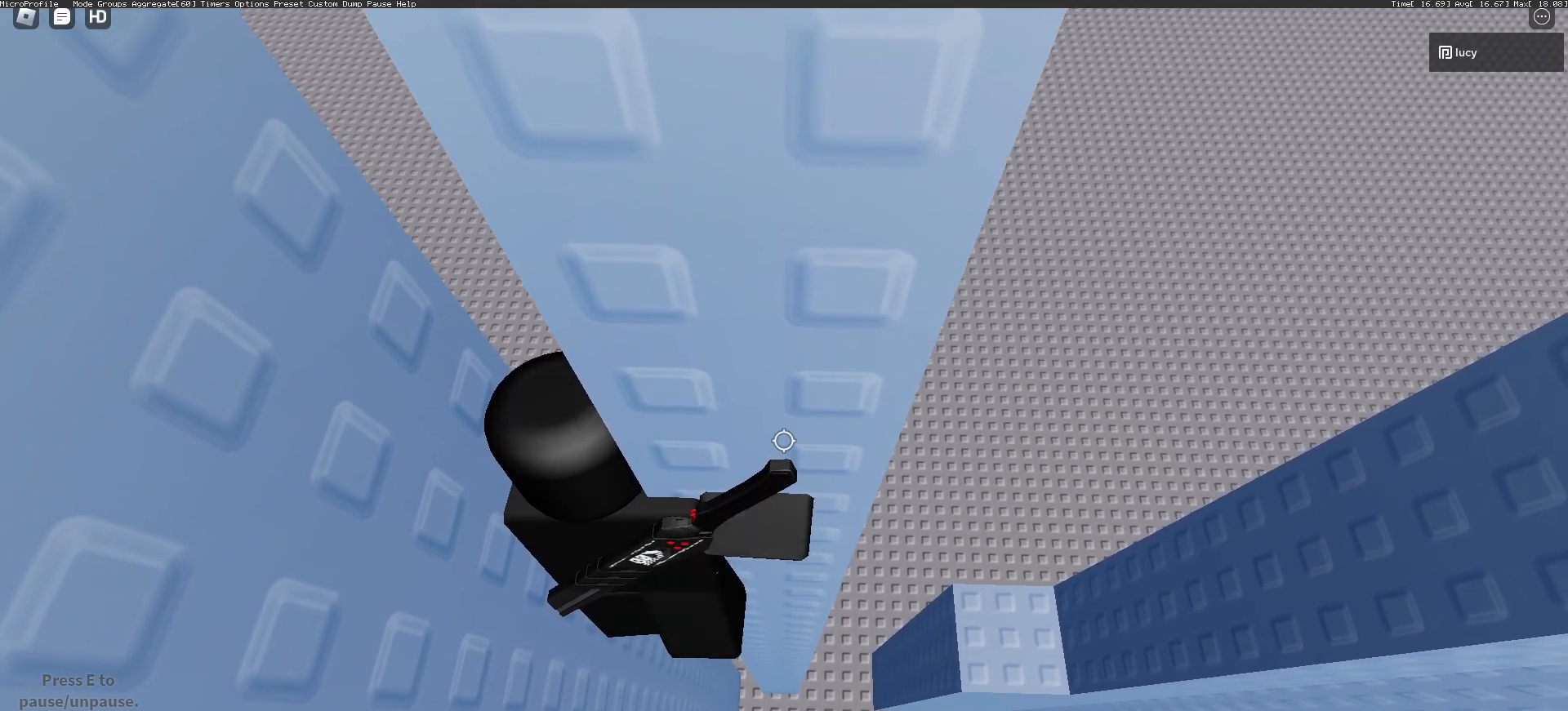
Gameplay with keyboard and mouse; each line is a JSON object with the keys and mouse buttons held at the frame after it. "events" lists presses ("down") and releases ("up") of "a", "ctrl", "d", "e", "f", "q", "r", "s", "shift", "space", "tab", "w", "mouse_left", "mouse_wheel", "mouse_right", "mouse_mb4" and "mouse_mb5" between this image and that frame as [ms after this image, input, new state], when the widget could be followed in between. "mouse_left", "mouse_wheel", "mouse_right", "mouse_mb4", "mouse_mb5" = the "left", "wheel", "right", "mb4", "mb5" buttons of the "mouse" list. No other keys are recorded. "wheel" means that the mouse wheel is clicked or scrolled. Mouse movement is not recorded.
{"keys": ["d", "s"], "mouse": [], "events": [[433, "s", "down"]]}
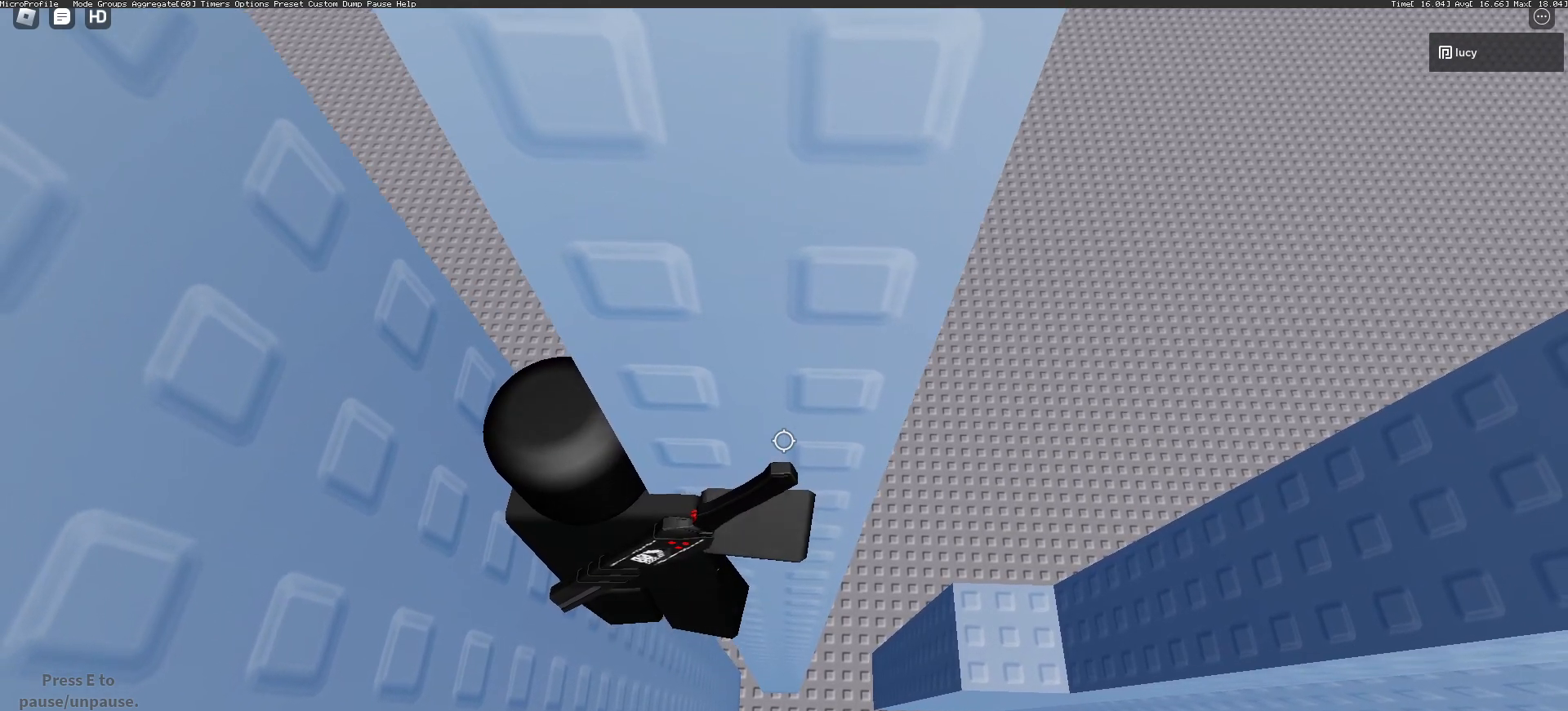
{"keys": ["d", "s"], "mouse": [], "events": []}
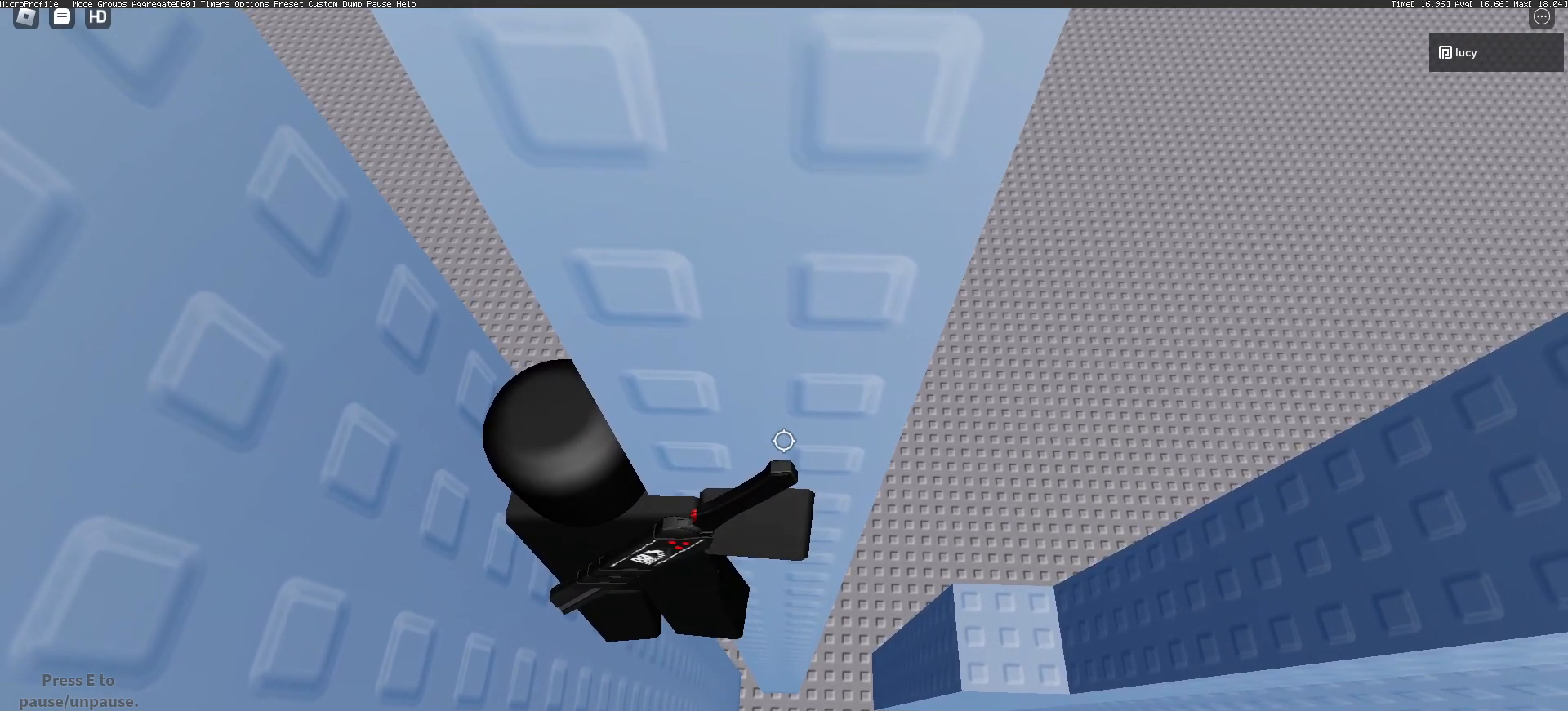
{"keys": ["d"], "mouse": [], "events": [[183, "s", "up"]]}
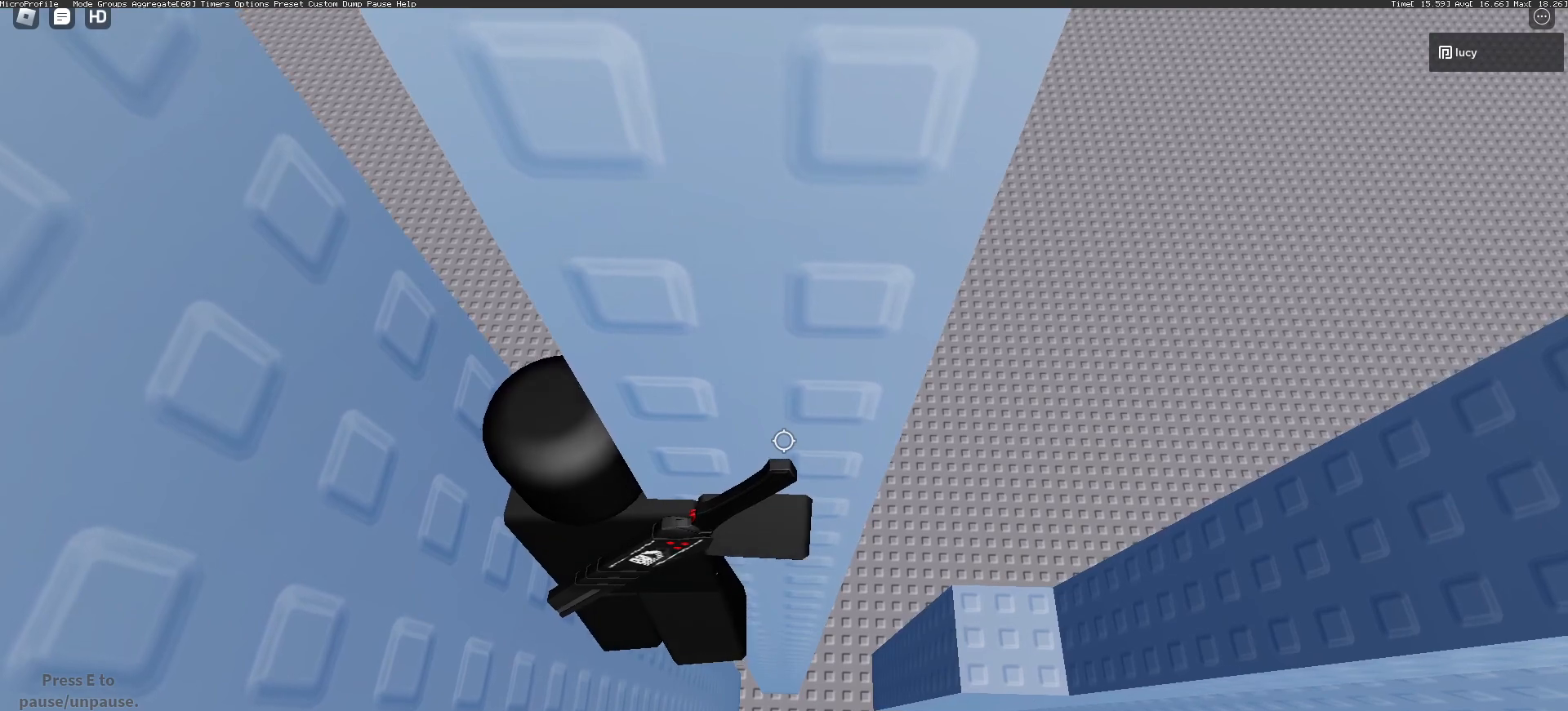
{"keys": ["d"], "mouse": [], "events": [[50, "s", "down"], [200, "s", "up"]]}
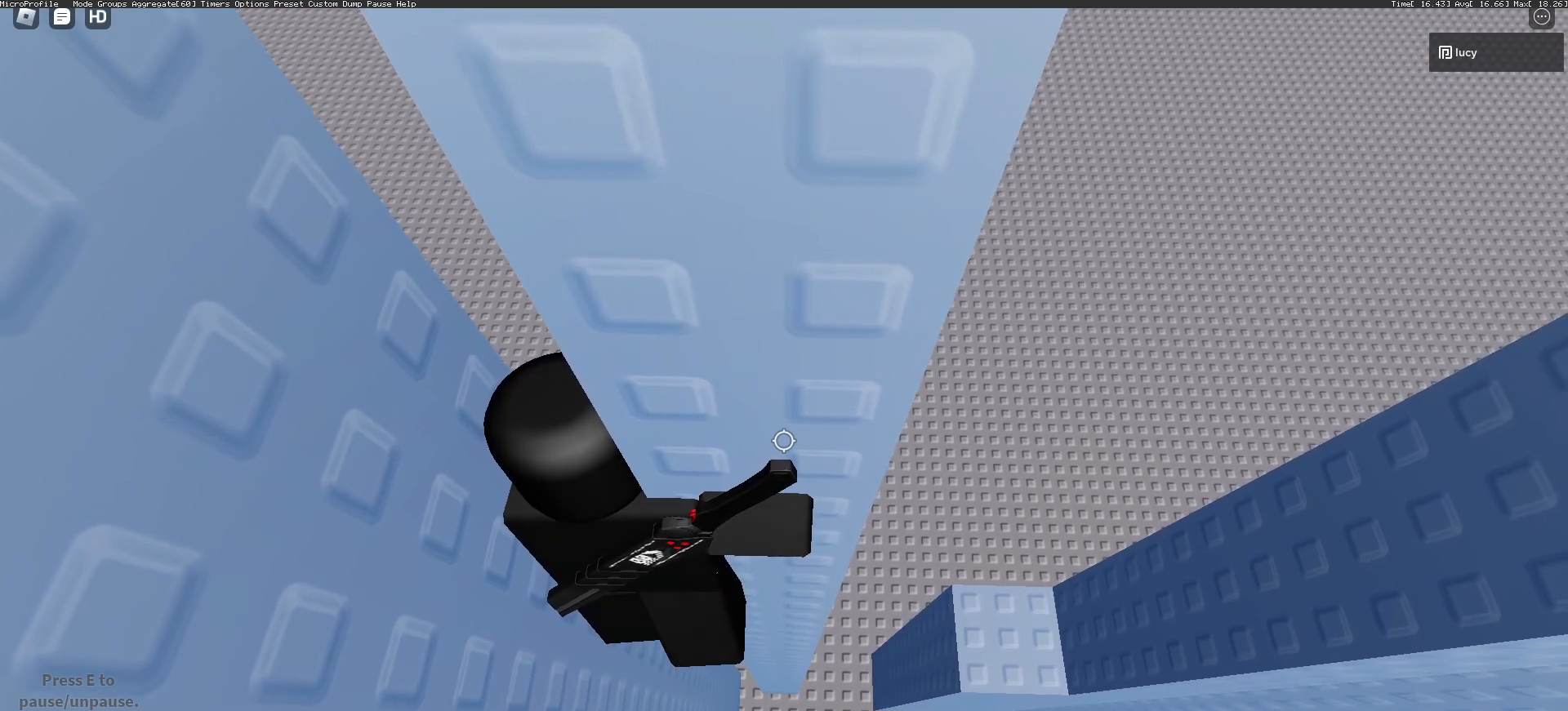
{"keys": ["d"], "mouse": [], "events": []}
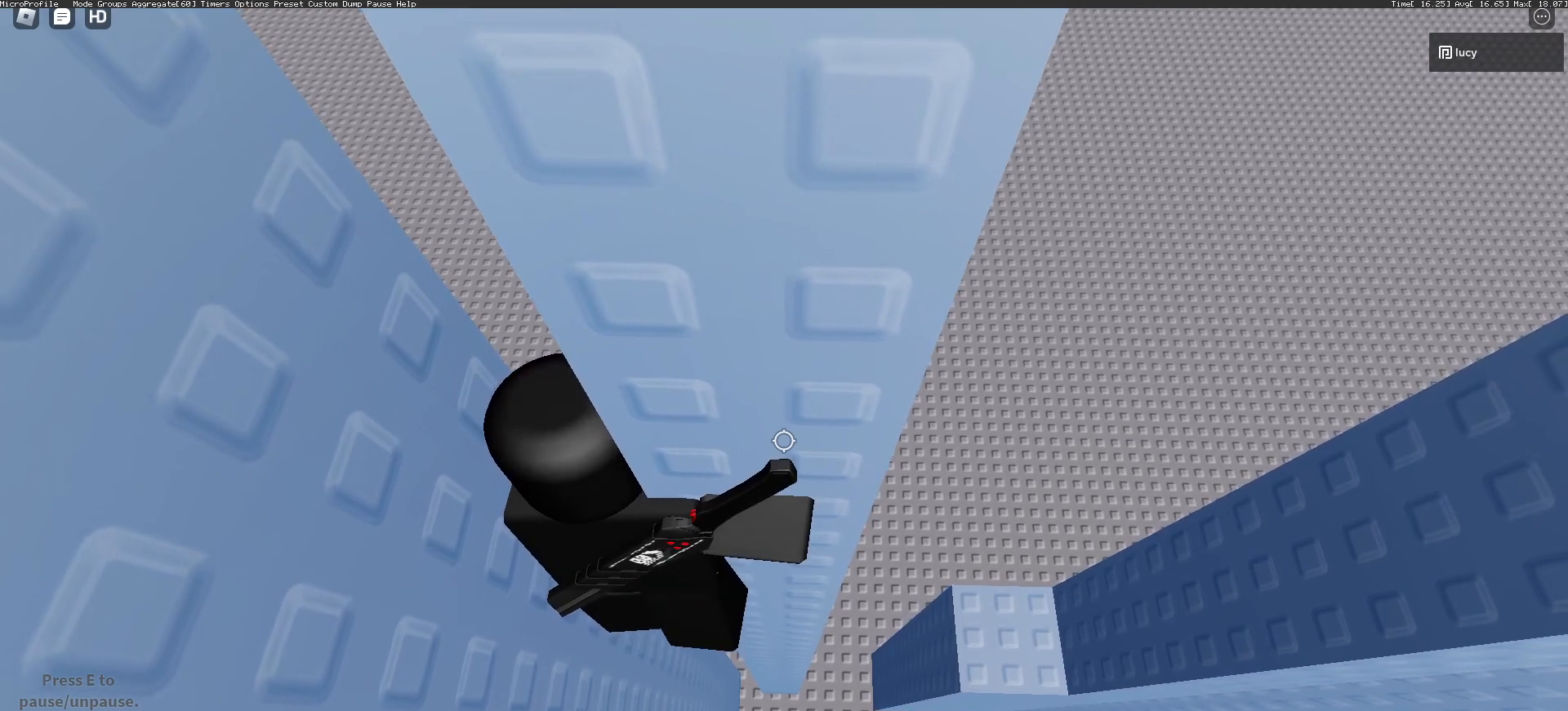
{"keys": ["d"], "mouse": [], "events": []}
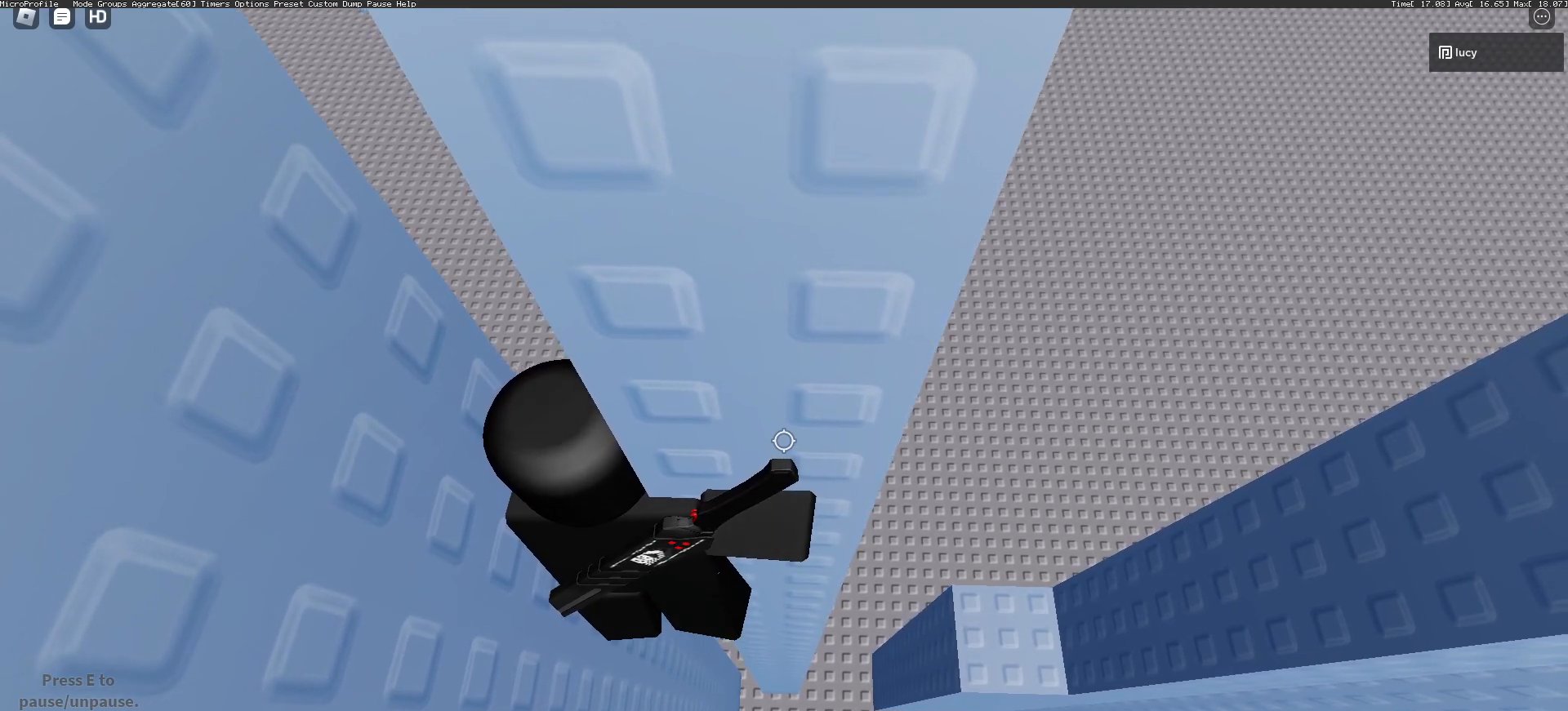
{"keys": ["d"], "mouse": [], "events": []}
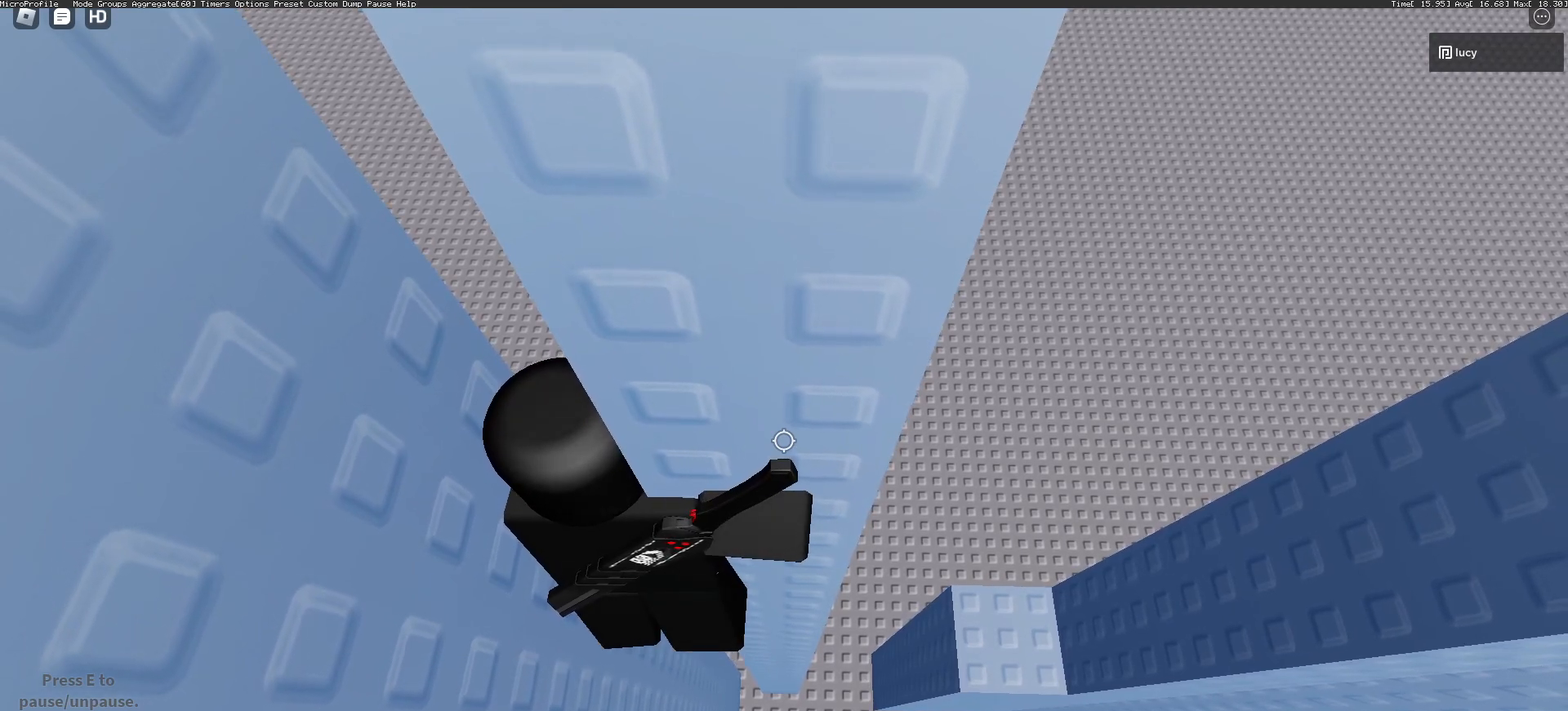
{"keys": ["d"], "mouse": [], "events": []}
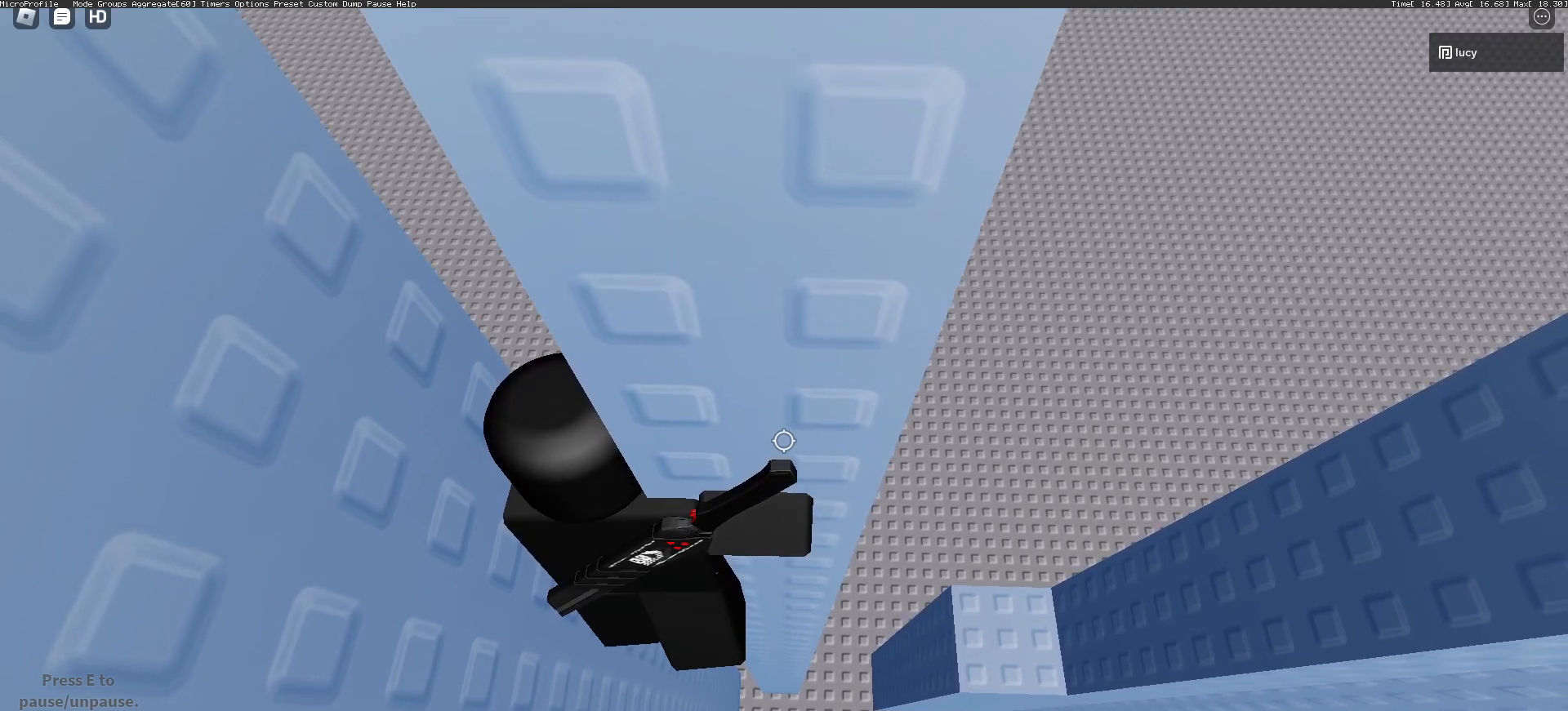
{"keys": ["d"], "mouse": [], "events": []}
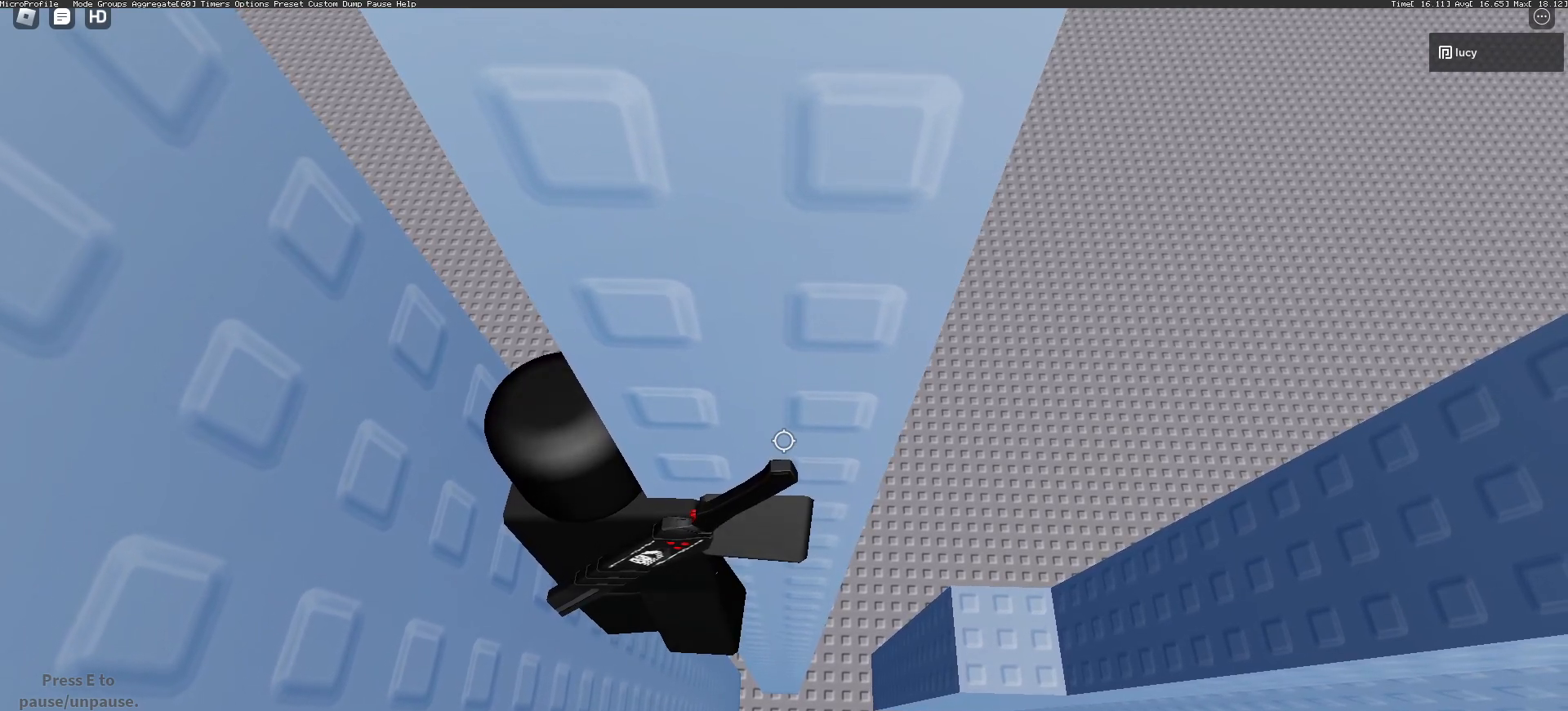
{"keys": ["d"], "mouse": [], "events": []}
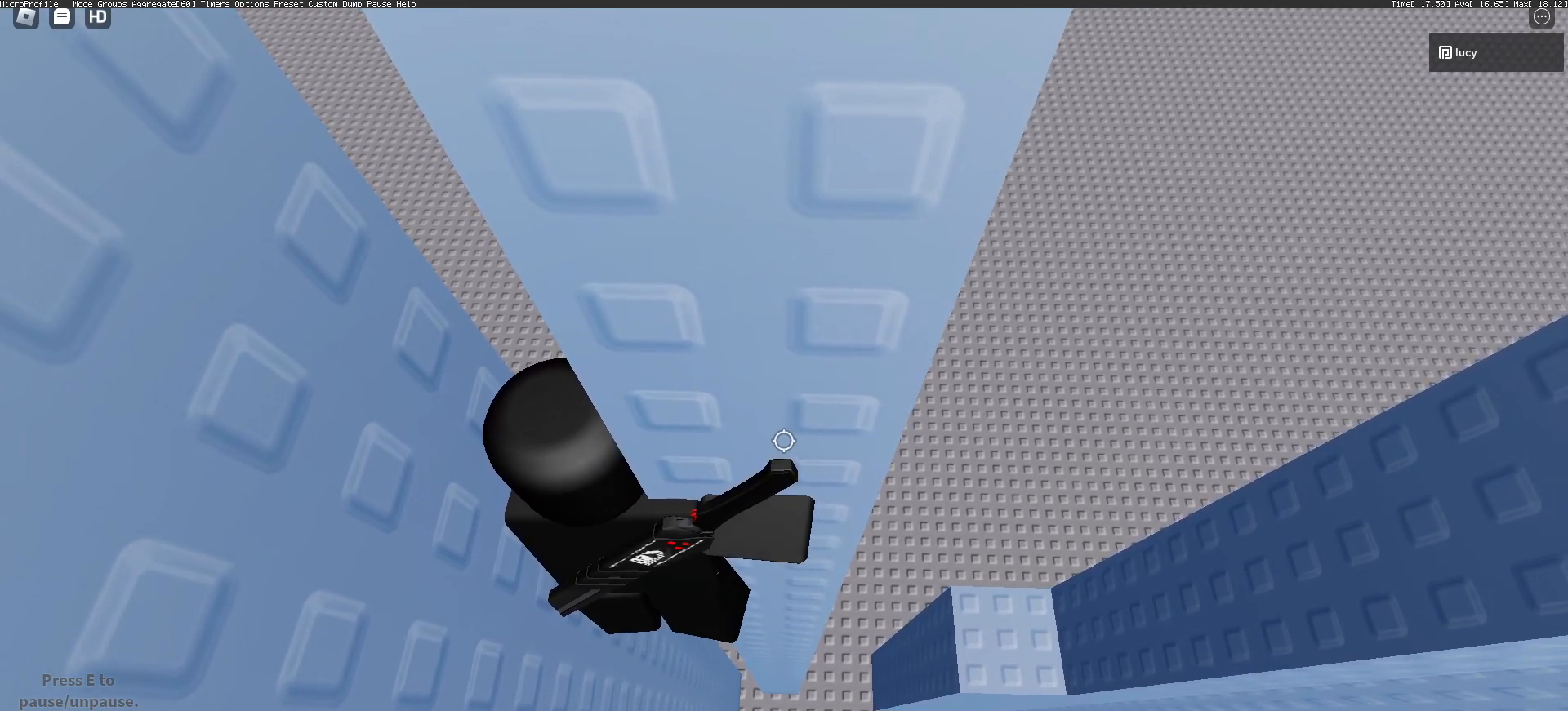
{"keys": ["d"], "mouse": [], "events": []}
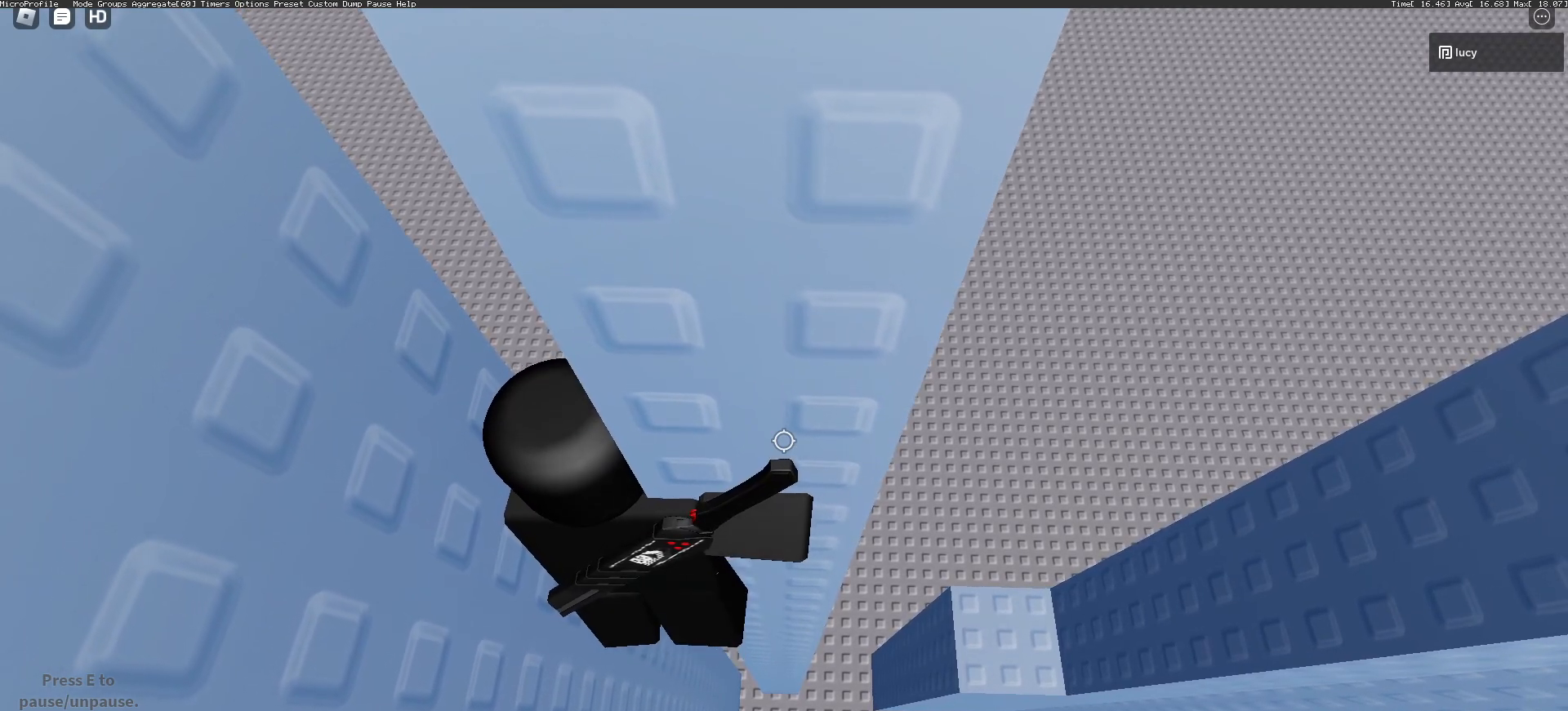
{"keys": ["d"], "mouse": [], "events": []}
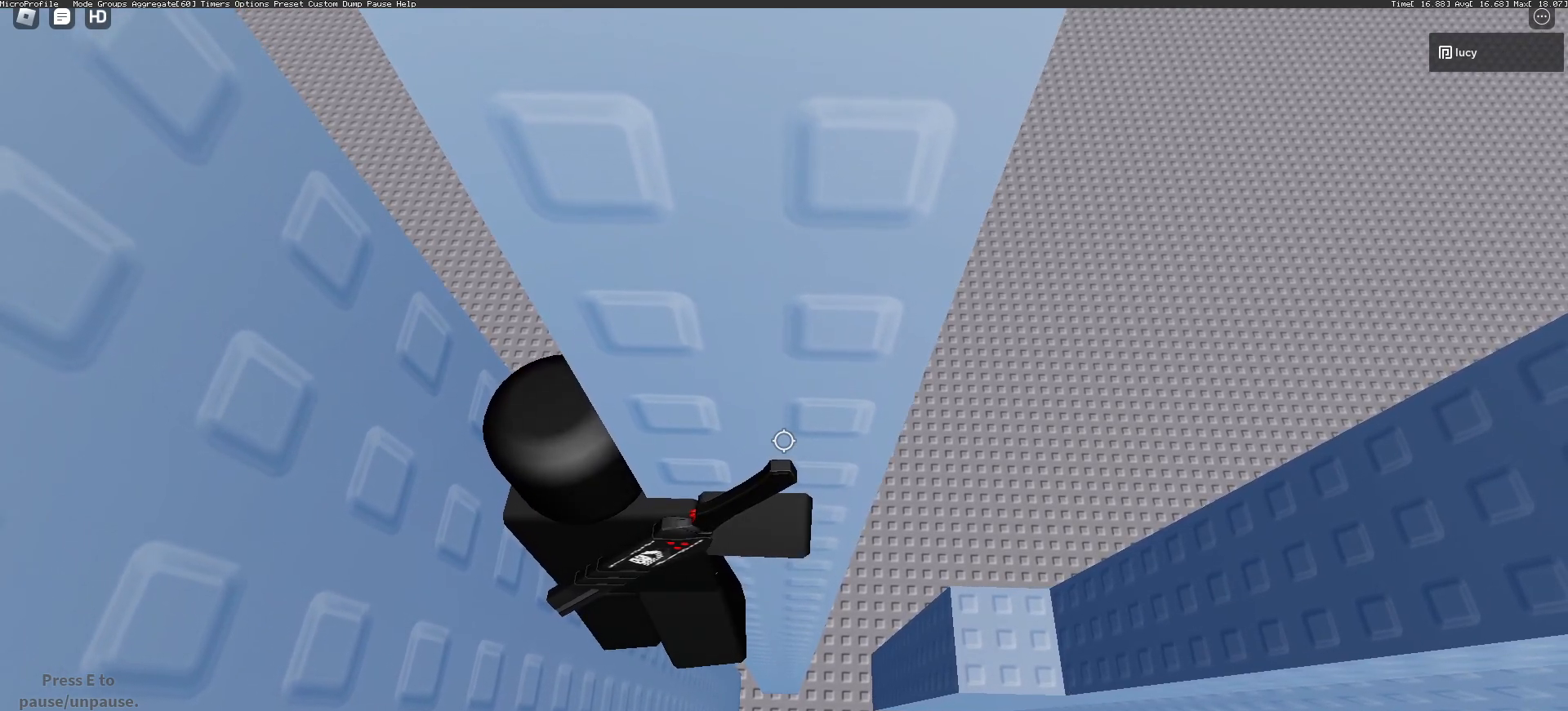
{"keys": ["d"], "mouse": [], "events": []}
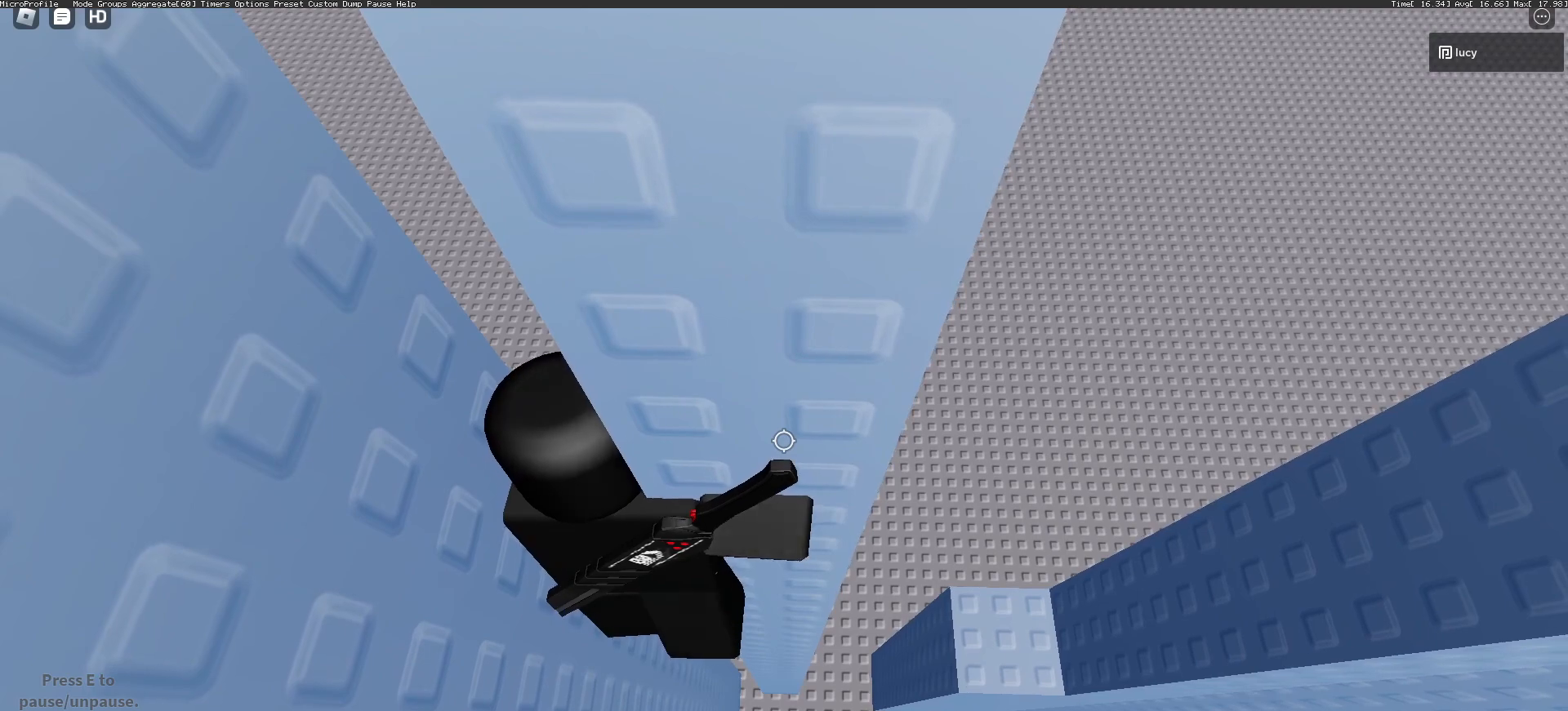
{"keys": ["d"], "mouse": [], "events": []}
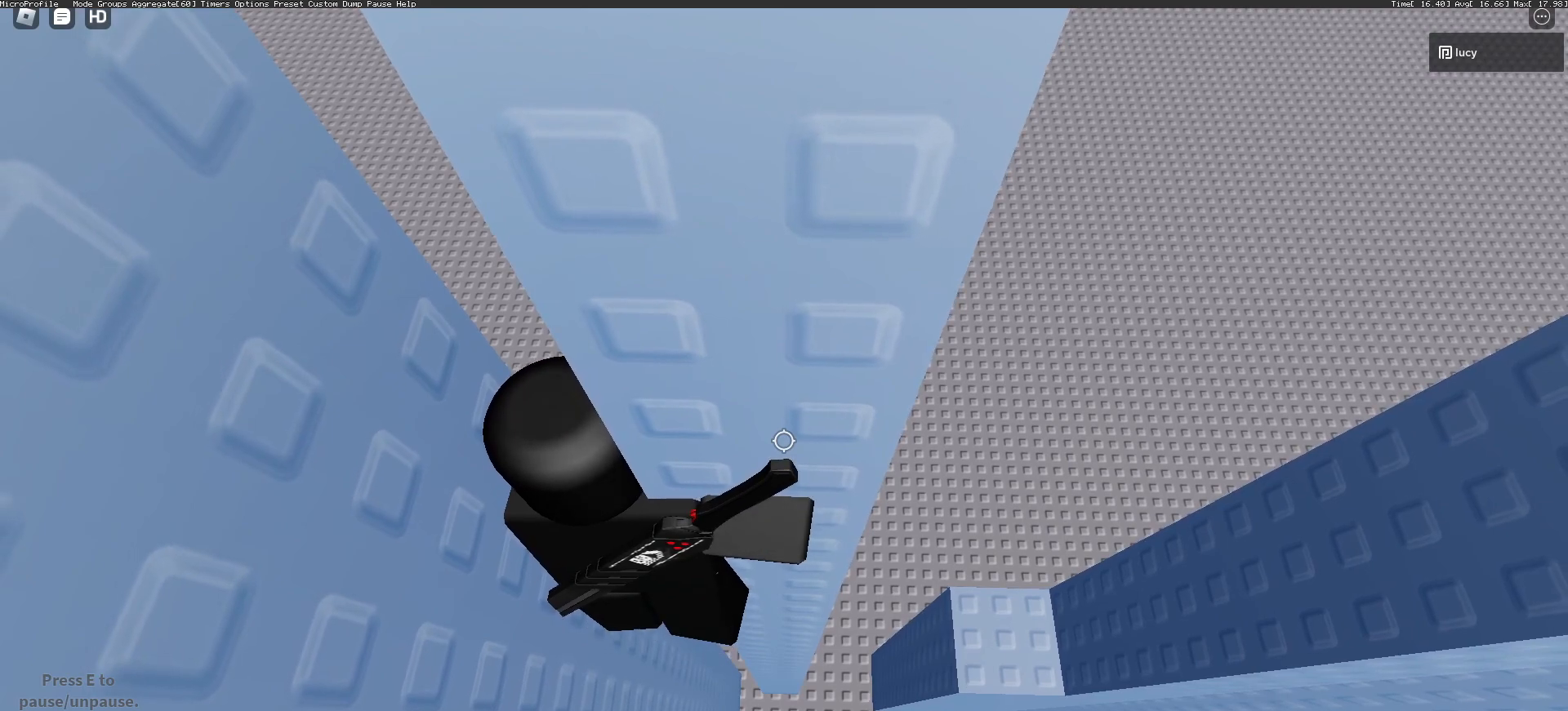
{"keys": ["d"], "mouse": [], "events": []}
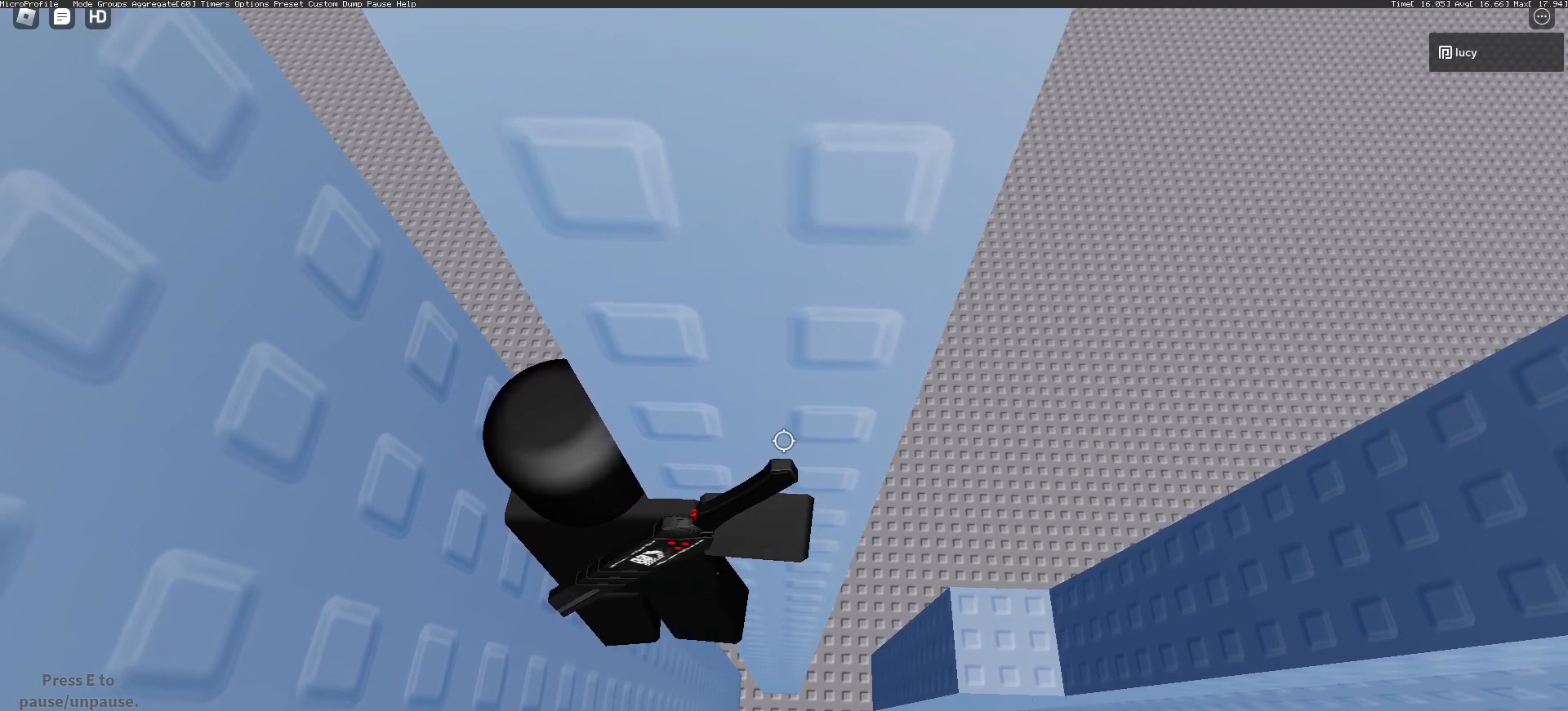
{"keys": ["d"], "mouse": [], "events": []}
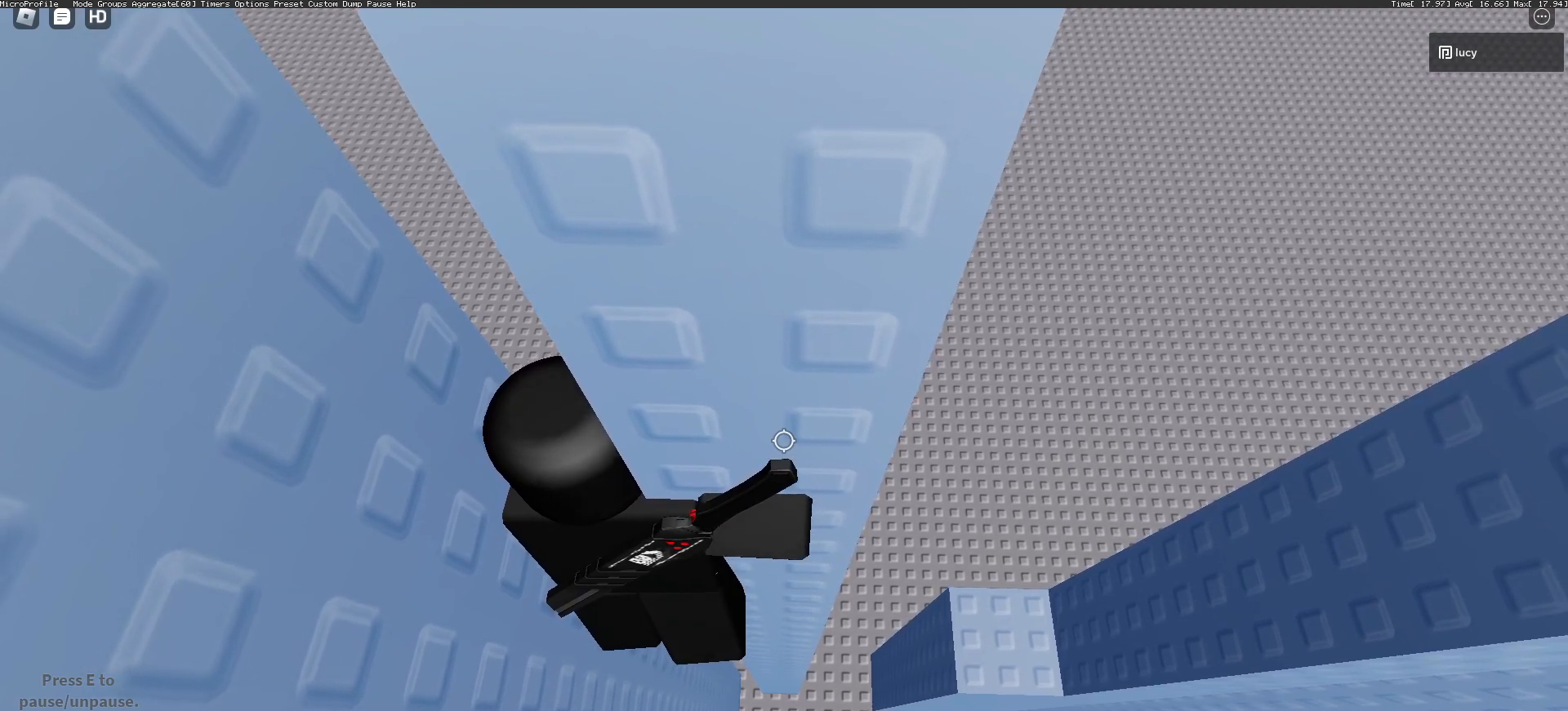
{"keys": ["d"], "mouse": [], "events": []}
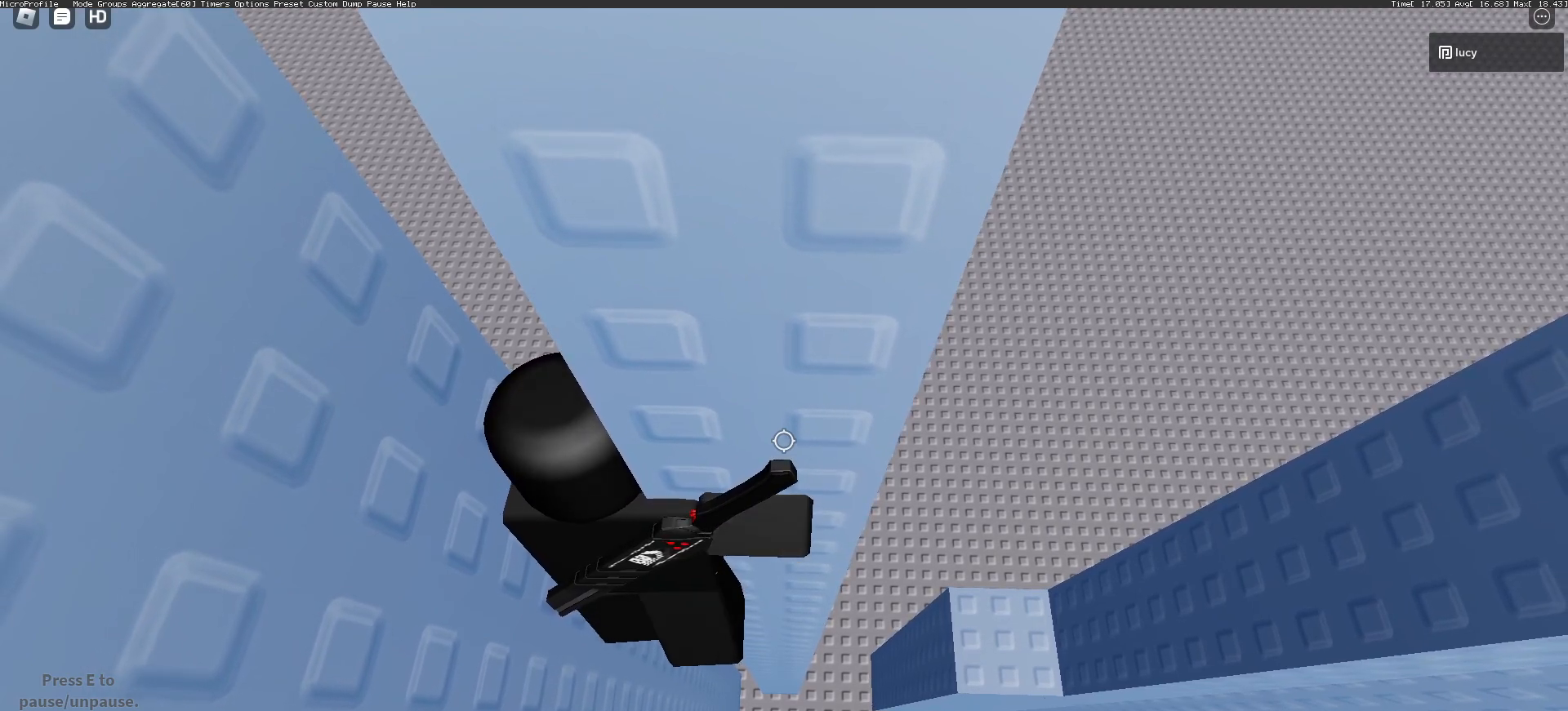
{"keys": ["d"], "mouse": ["wheel"], "events": [[250, "mouse_wheel", "down"]]}
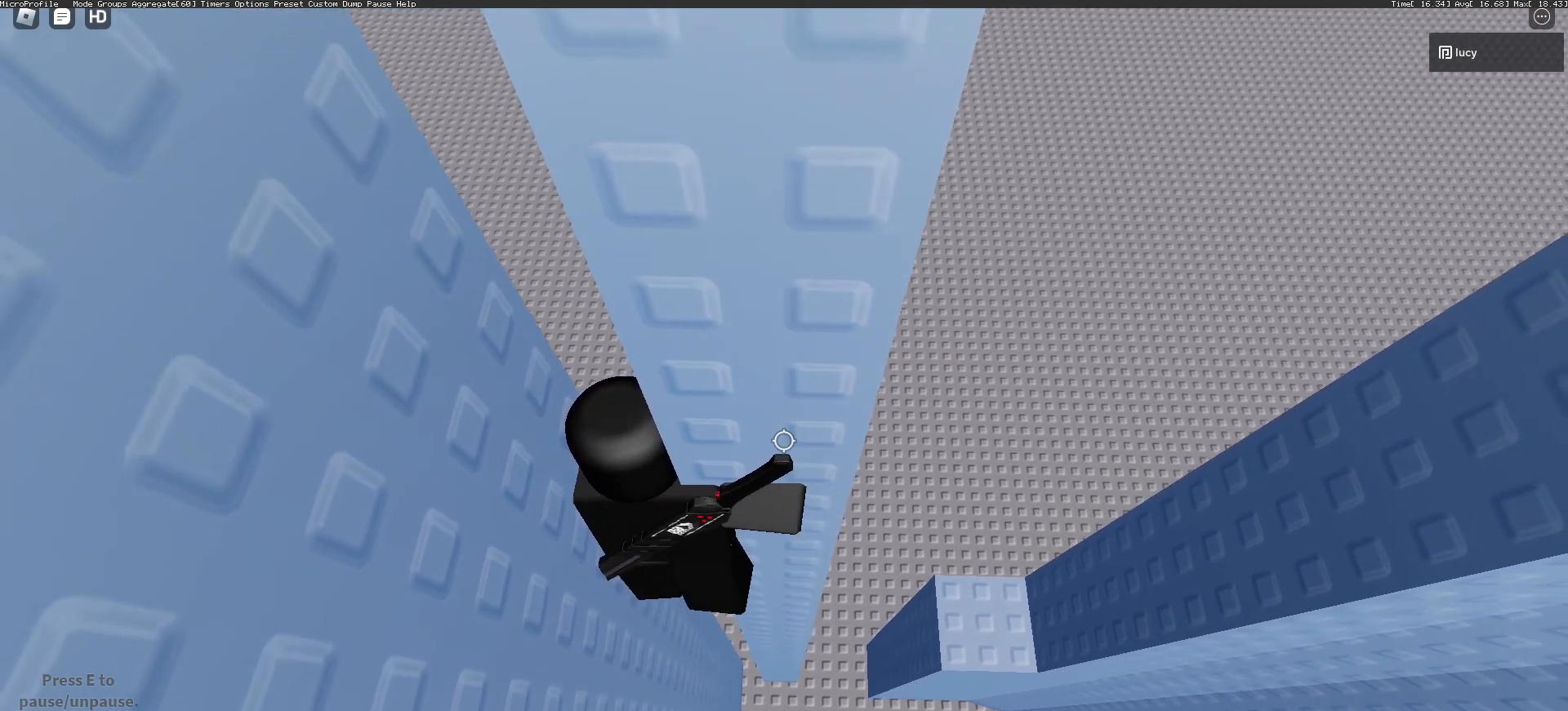
{"keys": ["d"], "mouse": ["wheel"], "events": []}
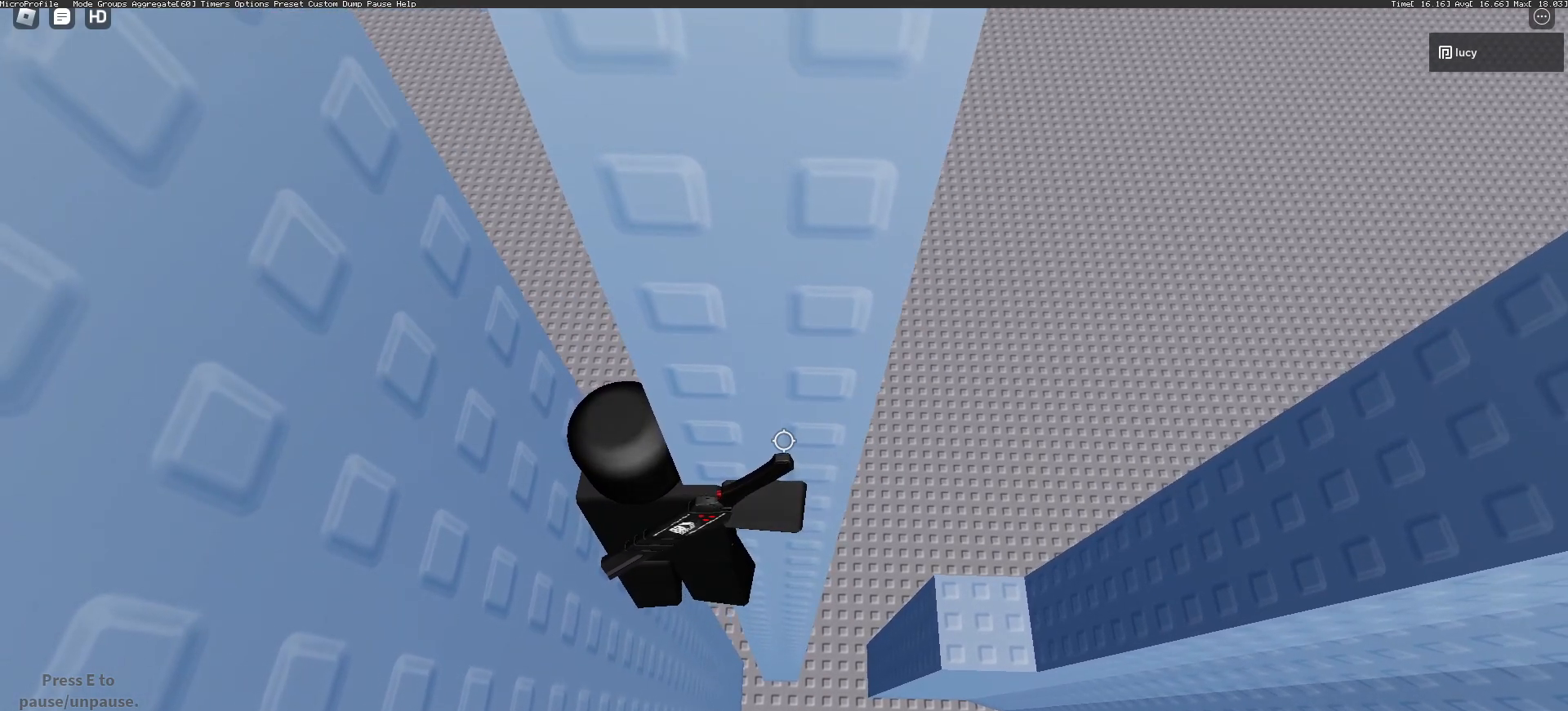
{"keys": ["d"], "mouse": ["wheel"], "events": []}
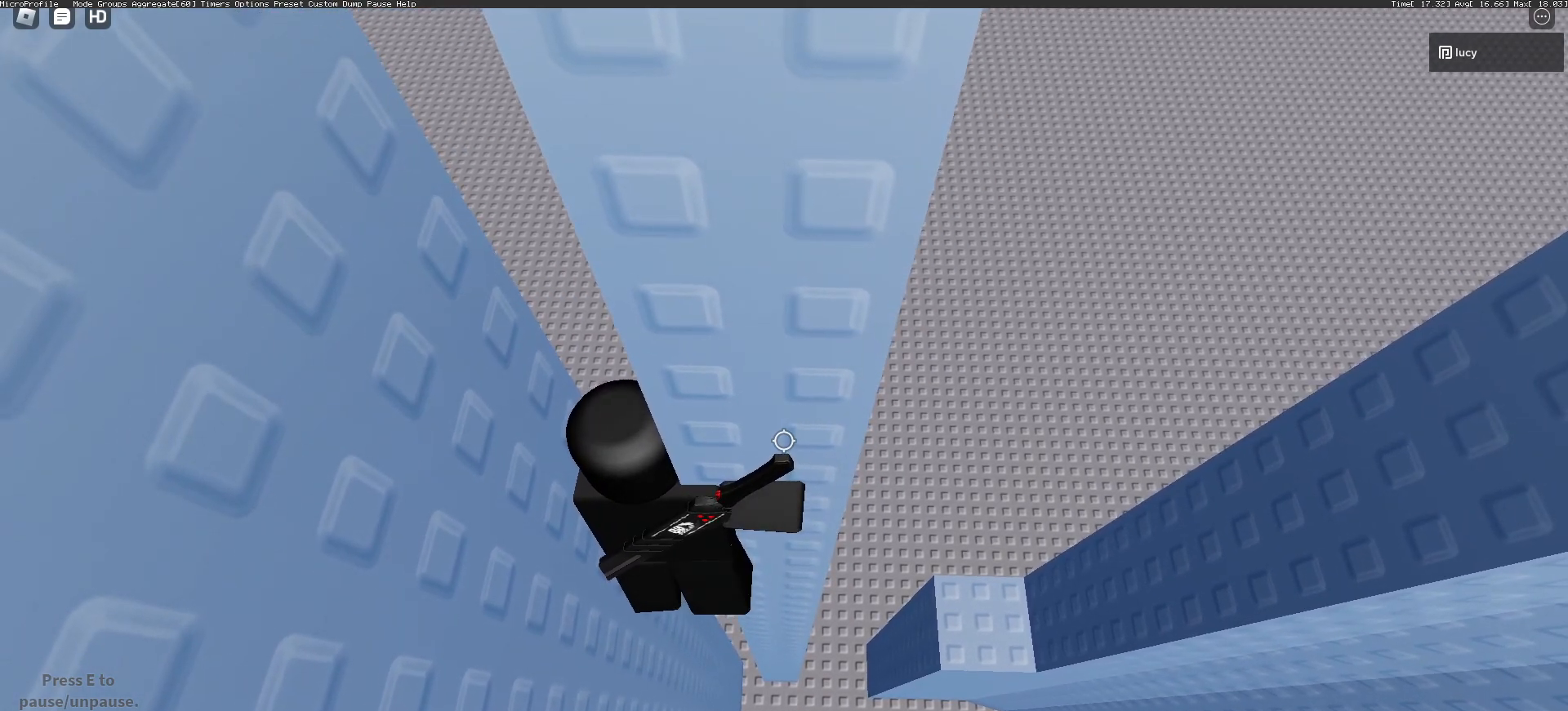
{"keys": ["d"], "mouse": ["wheel"], "events": []}
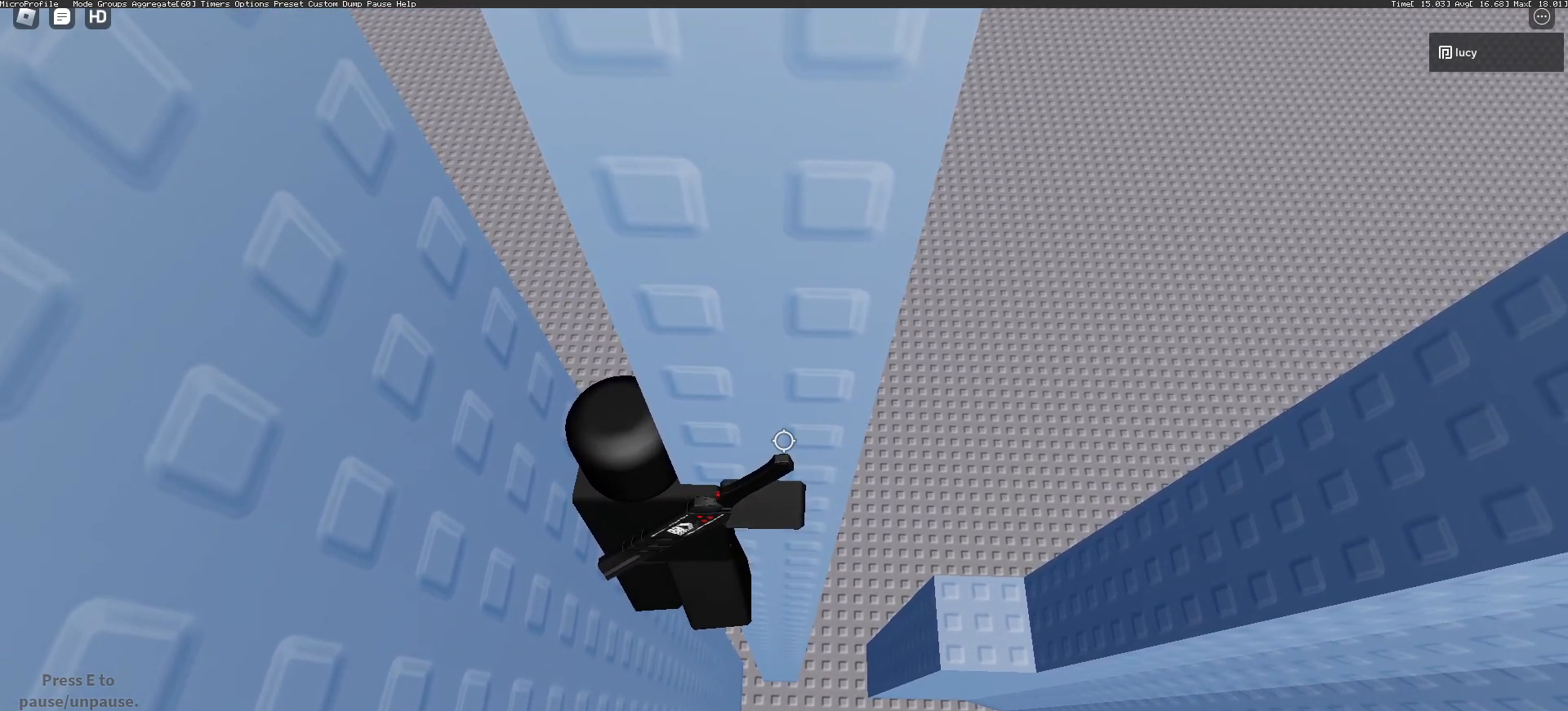
{"keys": ["d"], "mouse": ["wheel"], "events": []}
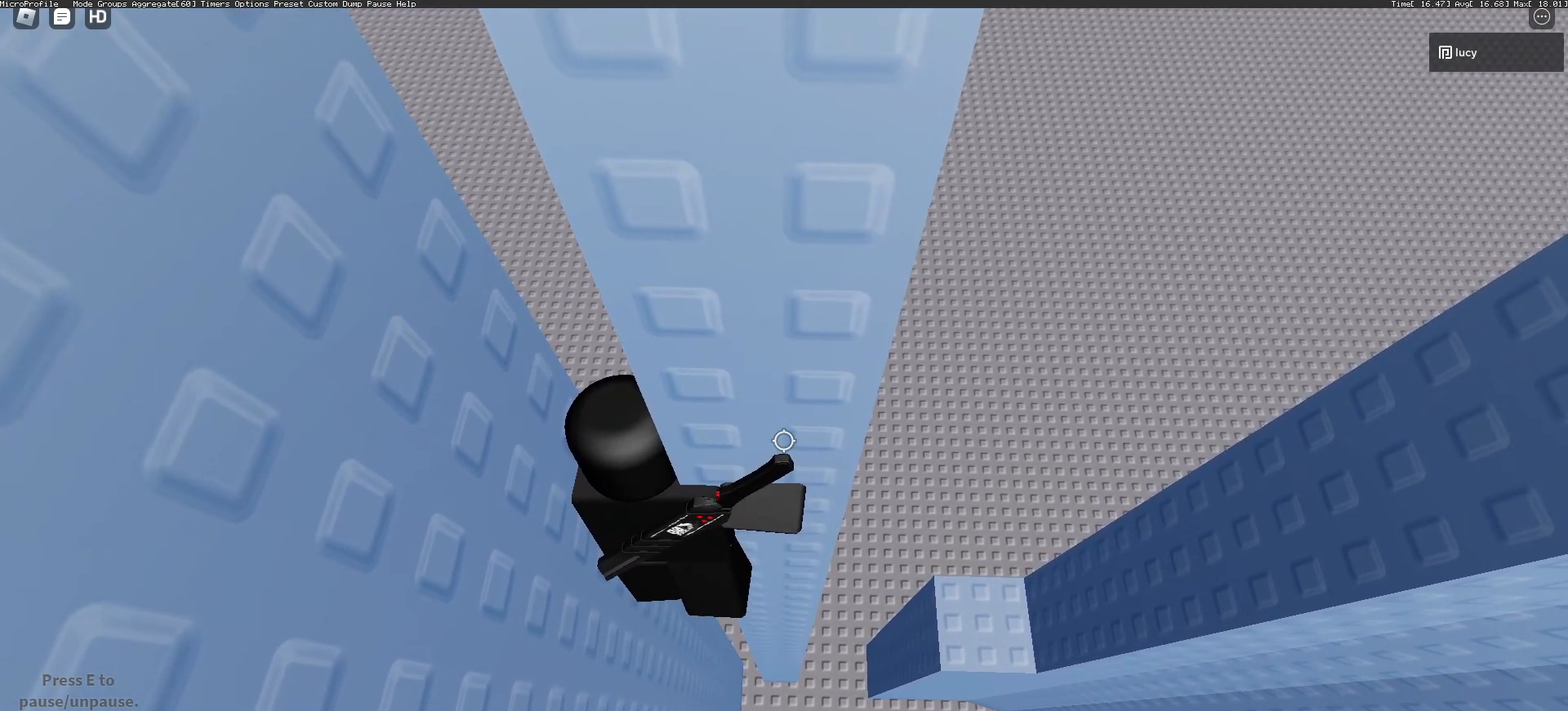
{"keys": ["d"], "mouse": ["wheel"], "events": []}
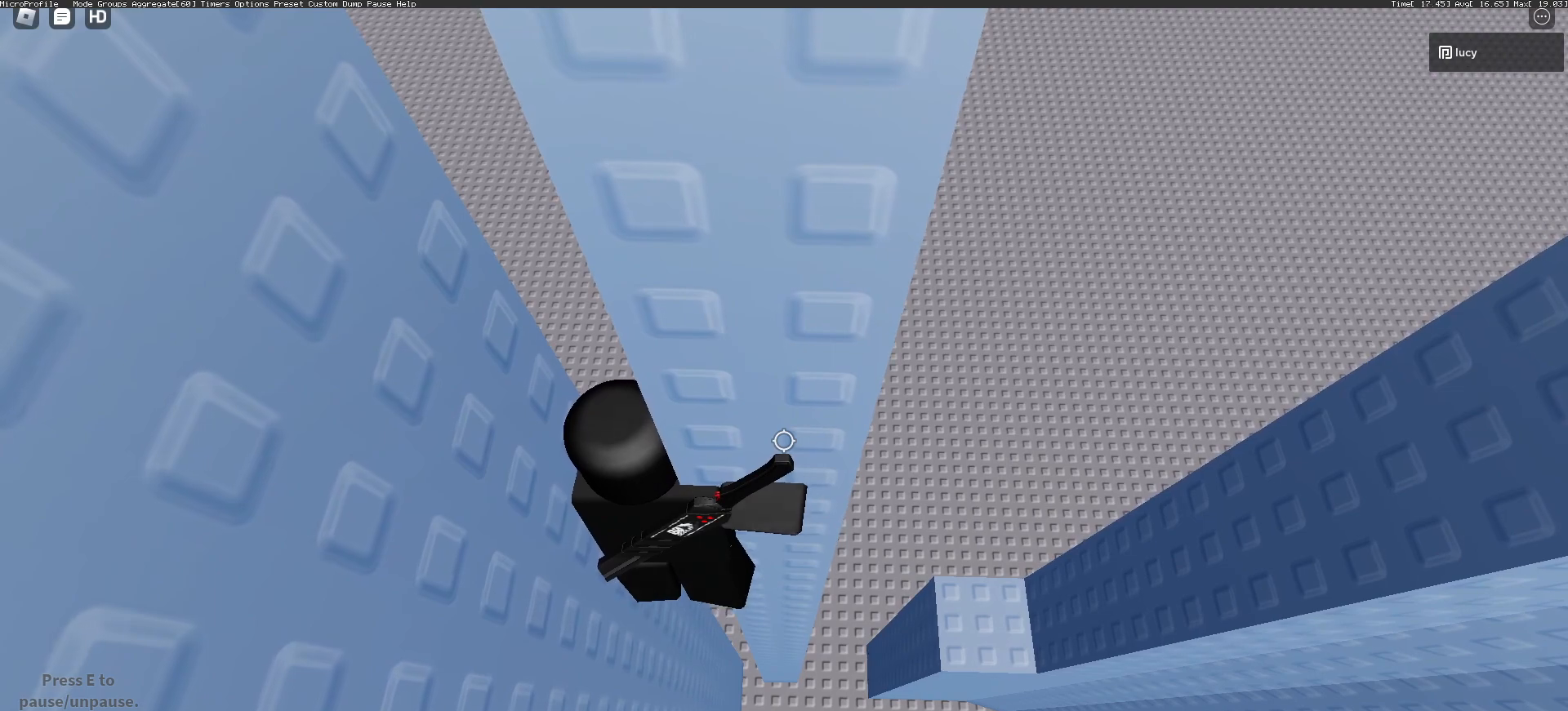
{"keys": ["d"], "mouse": ["wheel"], "events": []}
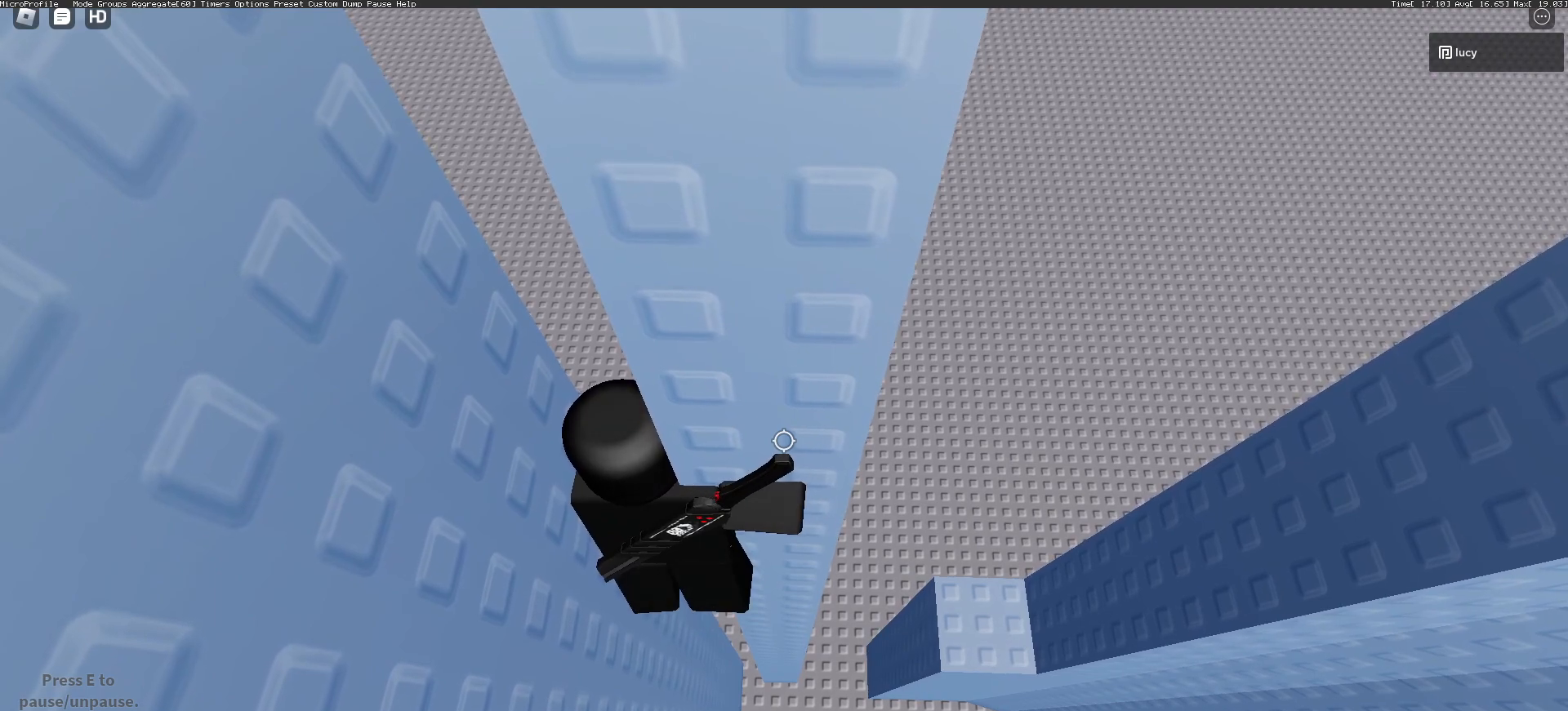
{"keys": ["d"], "mouse": ["wheel"], "events": []}
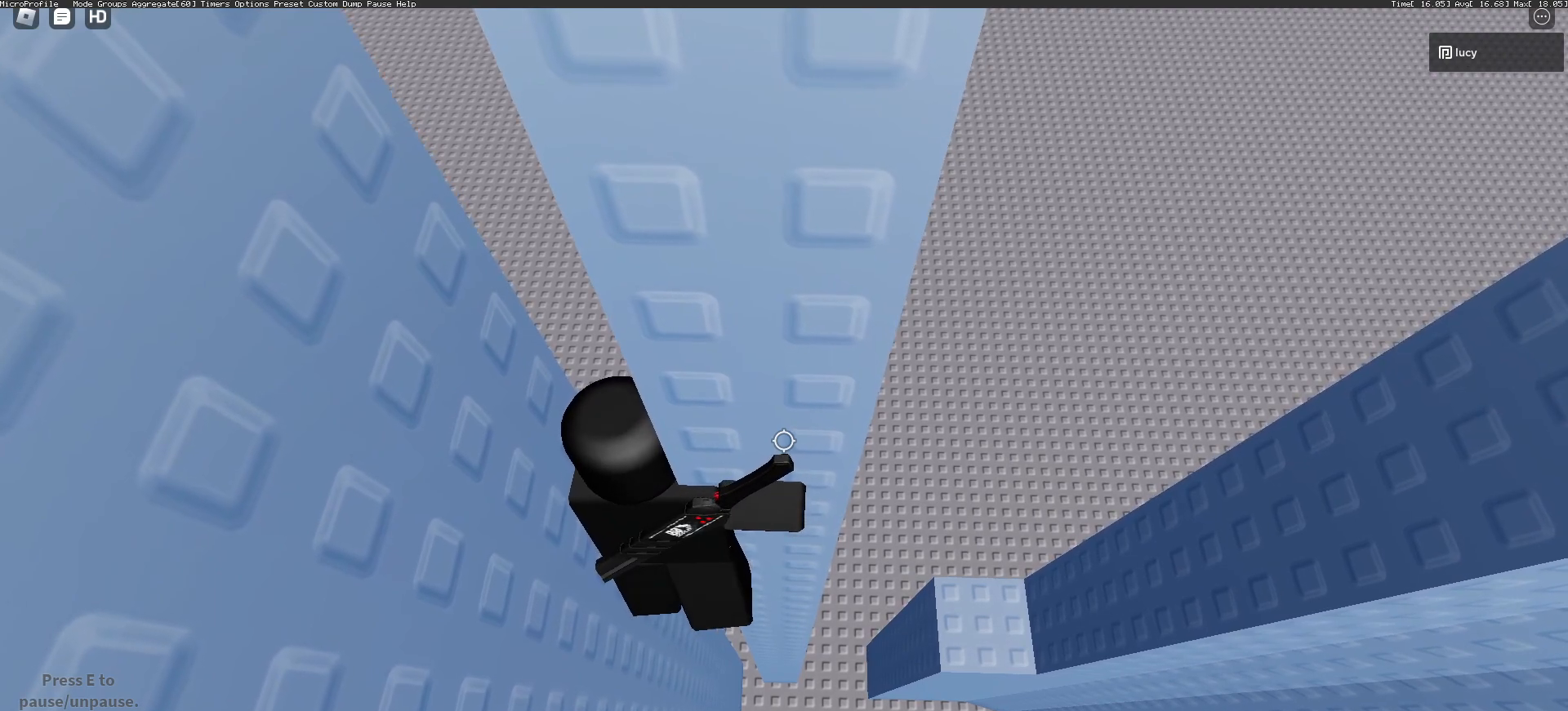
{"keys": ["d"], "mouse": ["wheel"], "events": []}
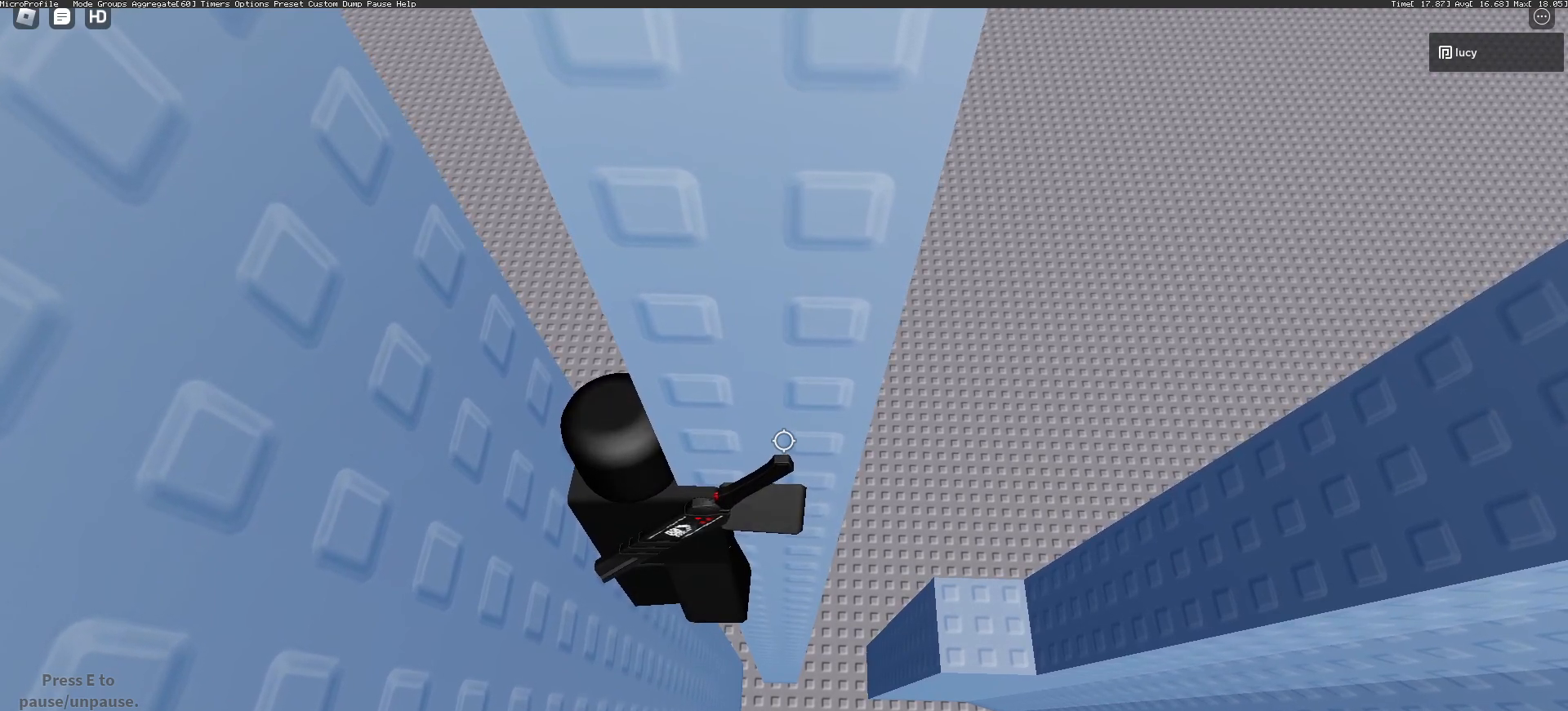
{"keys": ["d"], "mouse": ["wheel"], "events": []}